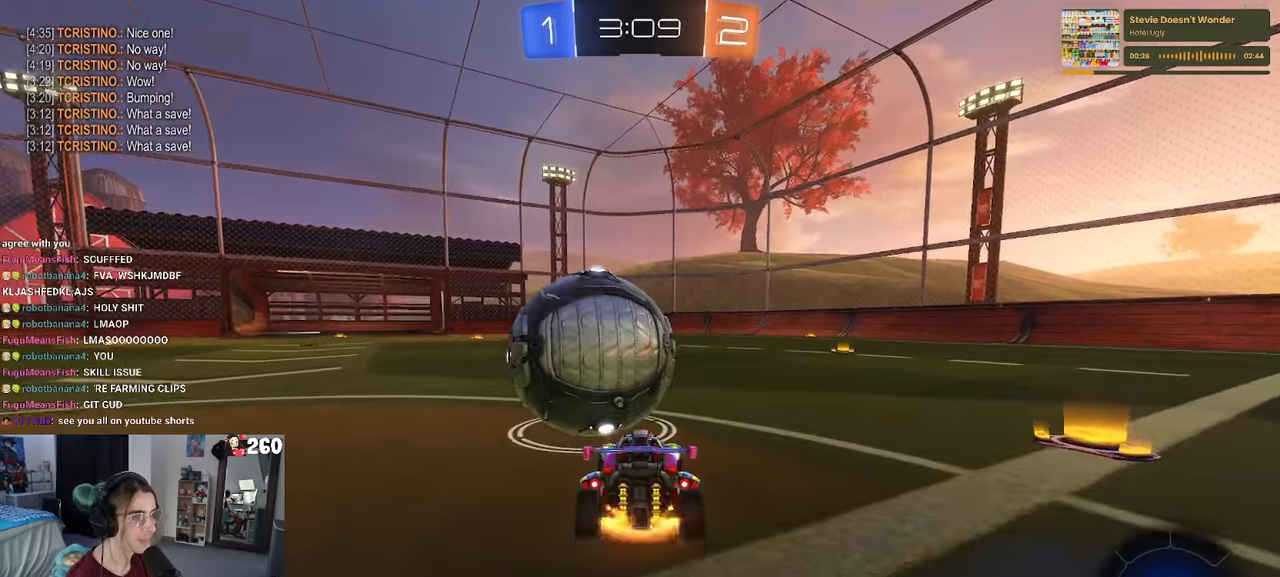
Gameplay with a controller (PlayStation layout); each line is a JSON object with the inputs held at the frame after it. "events" lists button and stick changes between this image and that frame as [ms after this image, input, new state], when the widget could be followed in between.
{"buttons": [], "left_stick": "left", "right_stick": "center", "events": [[33, "CROSS", "up"], [117, "left_stick", "center"], [150, "R2", "up"], [167, "left_stick", "left"], [217, "left_stick", "center"], [500, "left_stick", "left"]]}
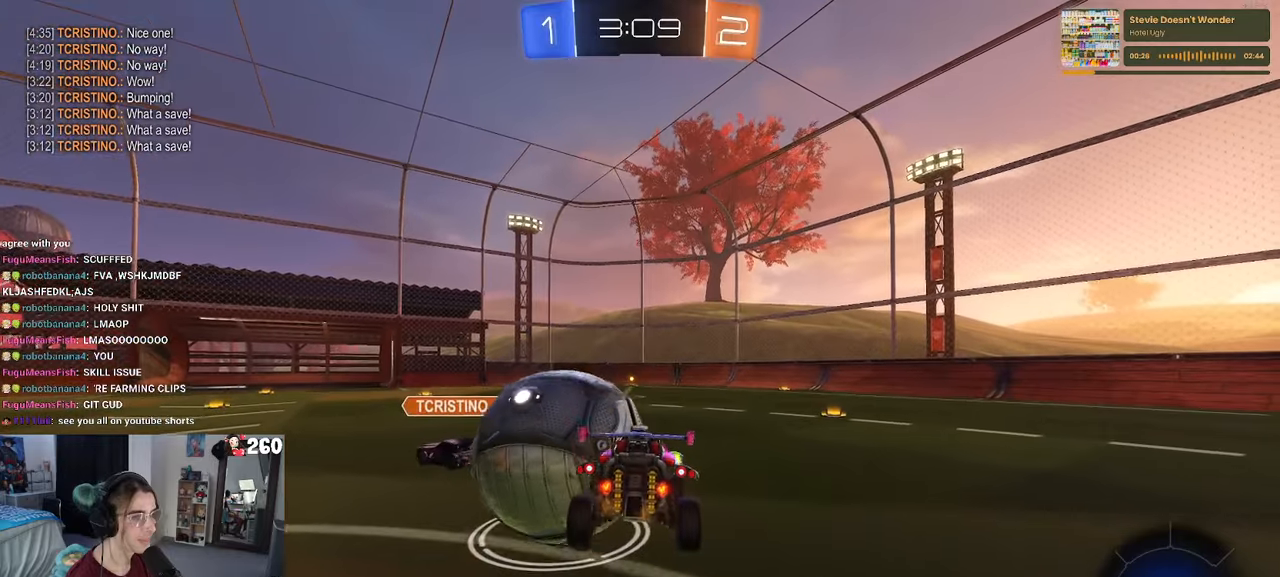
{"buttons": ["R2"], "left_stick": "up", "right_stick": "center", "events": [[117, "left_stick", "down"], [200, "R2", "down"], [283, "left_stick", "center"], [383, "left_stick", "up"]]}
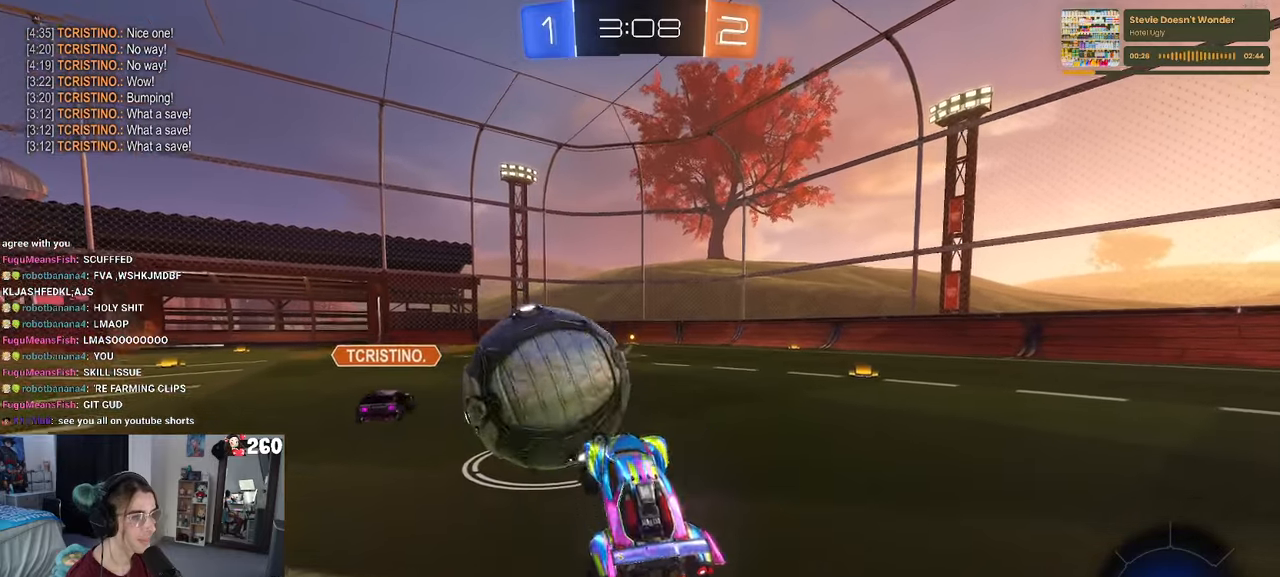
{"buttons": ["R1", "R2"], "left_stick": "center", "right_stick": "center", "events": [[17, "CROSS", "down"], [67, "left_stick", "up-left"], [117, "CROSS", "up"], [217, "left_stick", "right"], [350, "R1", "down"], [383, "left_stick", "center"]]}
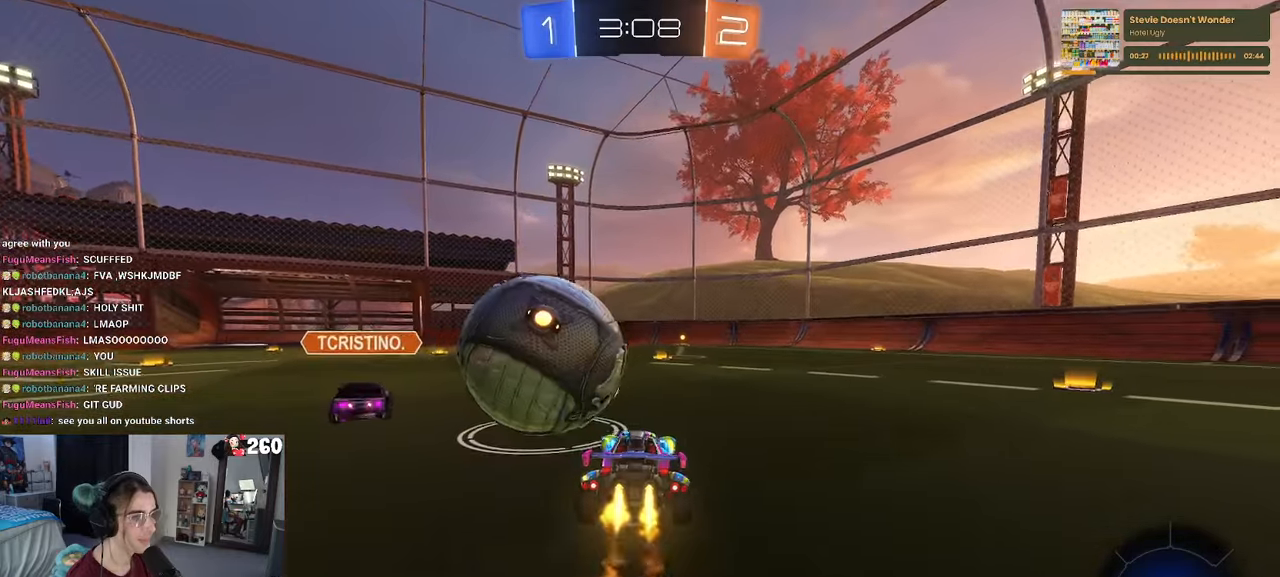
{"buttons": ["R2"], "left_stick": "down-left", "right_stick": "center", "events": [[33, "CROSS", "down"], [133, "CROSS", "up"], [133, "left_stick", "up-left"], [200, "CROSS", "down"], [300, "left_stick", "down-left"], [367, "CROSS", "up"], [450, "R1", "up"]]}
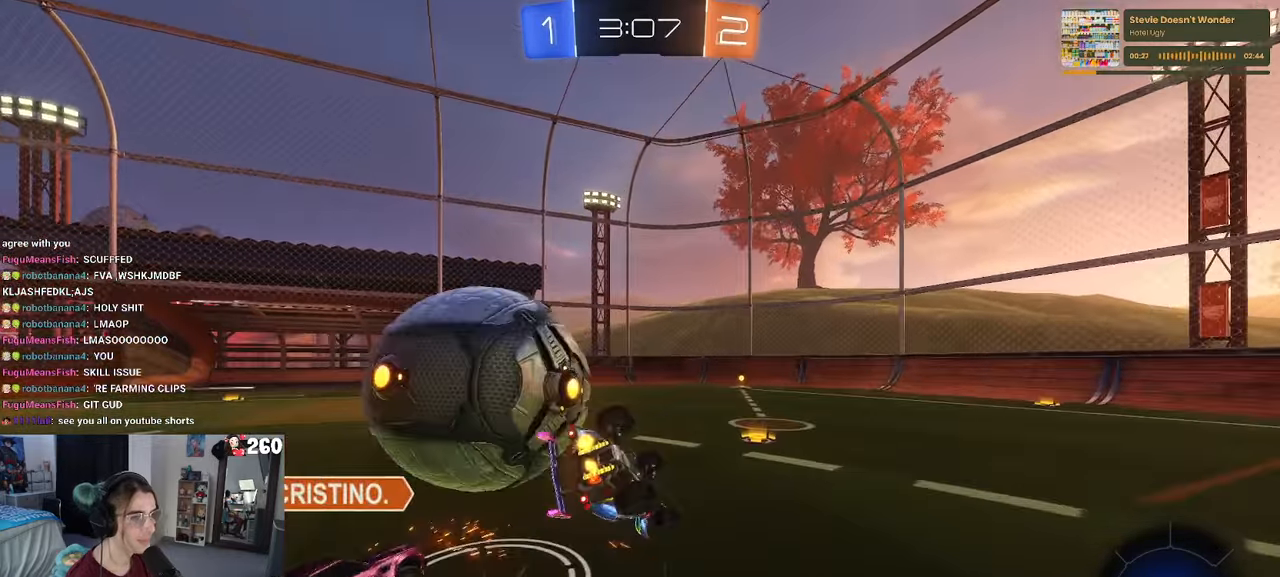
{"buttons": ["SQUARE", "R2"], "left_stick": "down-left", "right_stick": "center", "events": [[67, "SQUARE", "down"]]}
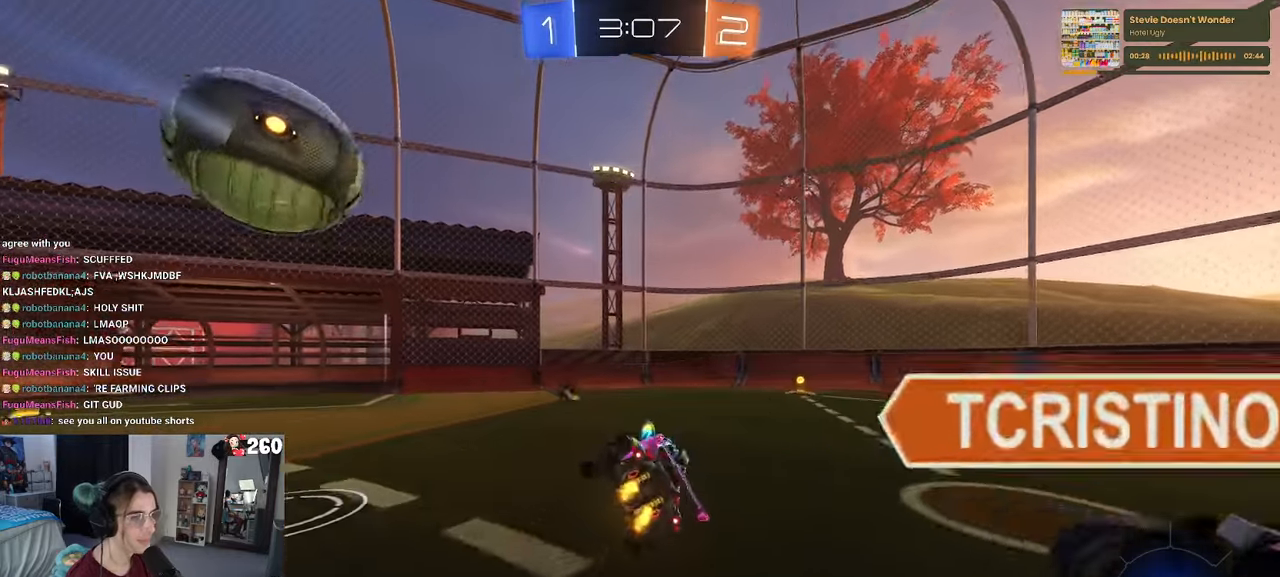
{"buttons": ["R2"], "left_stick": "right", "right_stick": "center", "events": [[67, "SQUARE", "up"], [83, "left_stick", "center"], [233, "left_stick", "right"]]}
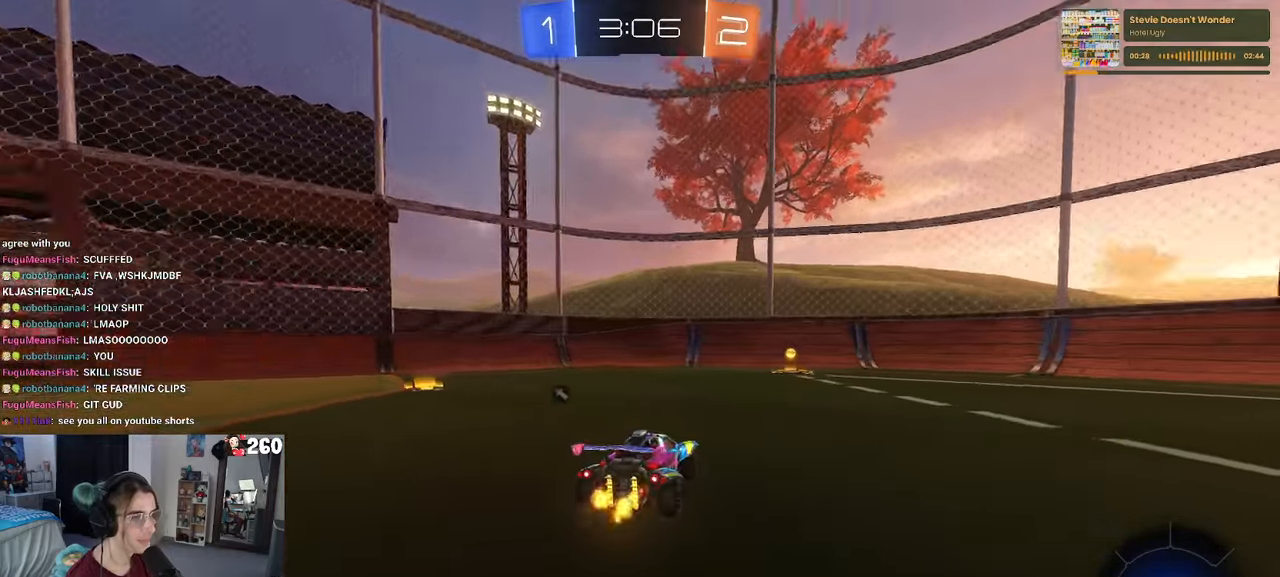
{"buttons": ["TRIANGLE", "R2"], "left_stick": "center", "right_stick": "center", "events": [[33, "left_stick", "center"], [67, "CROSS", "down"], [100, "left_stick", "up-right"], [133, "CROSS", "up"], [200, "CROSS", "down"], [250, "left_stick", "up-left"], [333, "CROSS", "up"], [333, "left_stick", "center"], [500, "TRIANGLE", "down"]]}
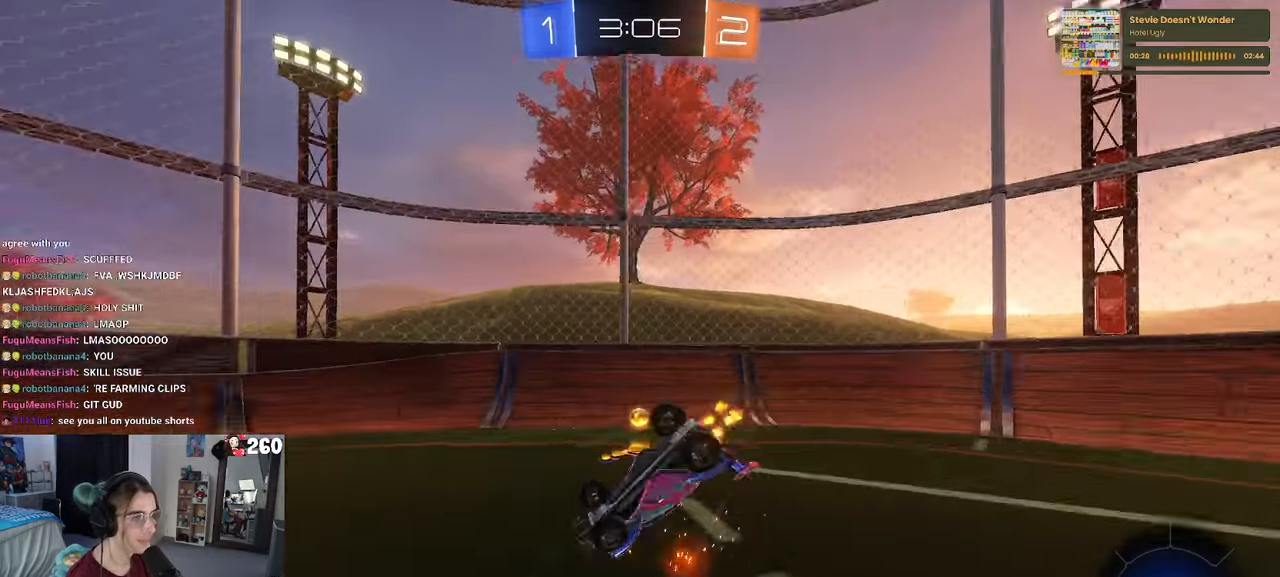
{"buttons": ["R2"], "left_stick": "right", "right_stick": "center", "events": [[133, "TRIANGLE", "up"], [167, "left_stick", "right"]]}
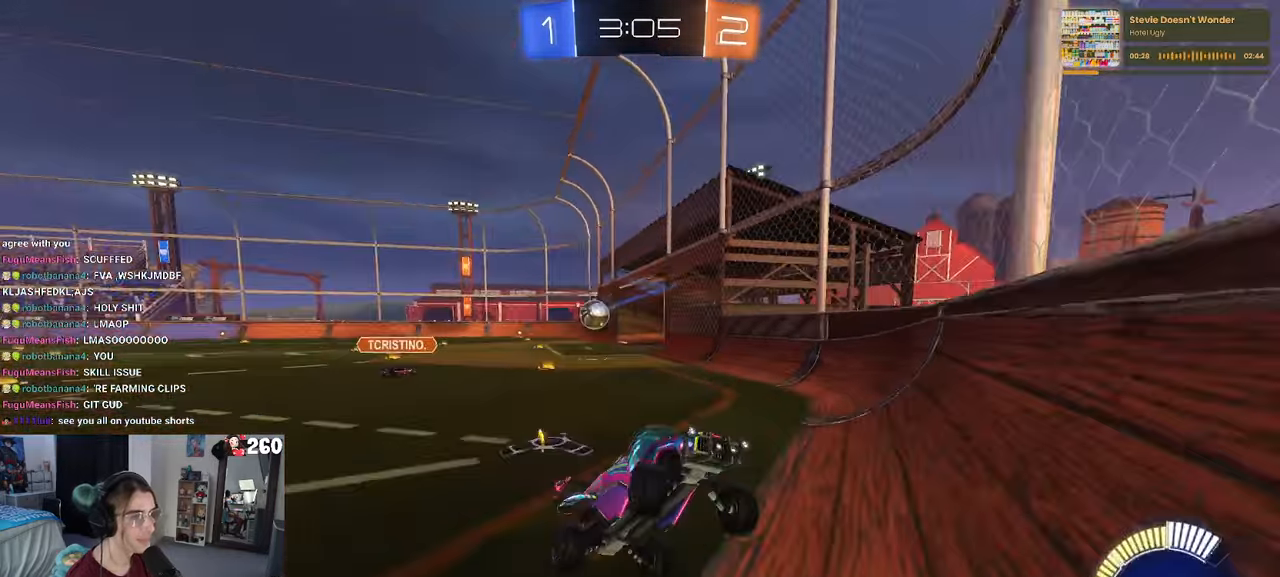
{"buttons": ["R1", "R2"], "left_stick": "right", "right_stick": "center", "events": [[200, "SQUARE", "down"], [317, "SQUARE", "up"], [467, "R1", "down"]]}
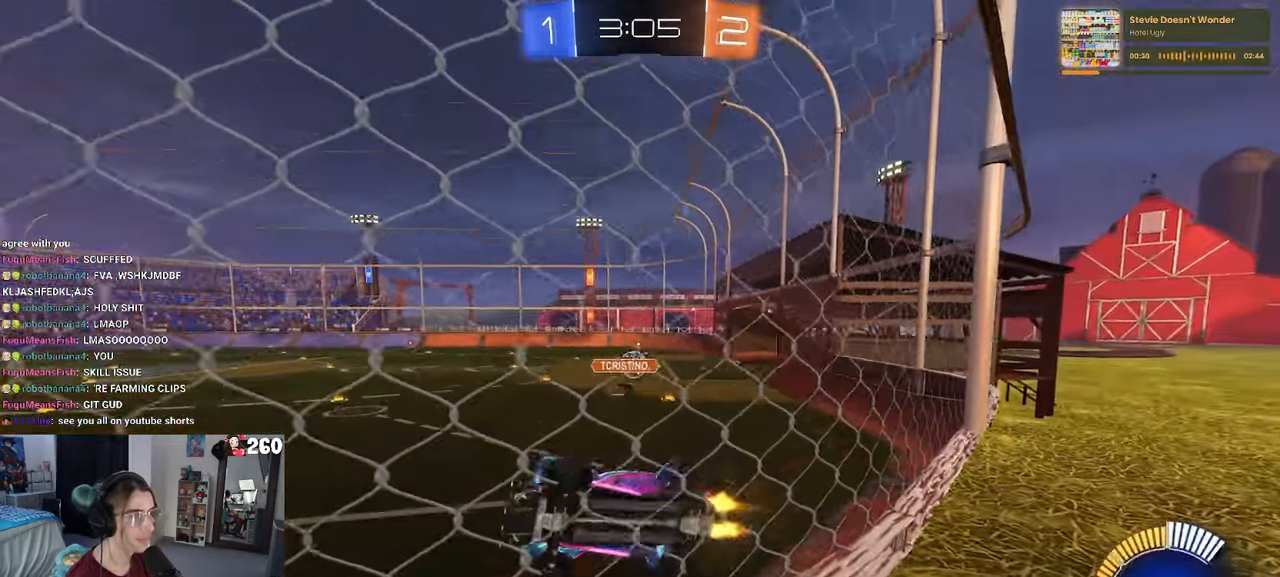
{"buttons": ["R1", "R2"], "left_stick": "right", "right_stick": "center", "events": []}
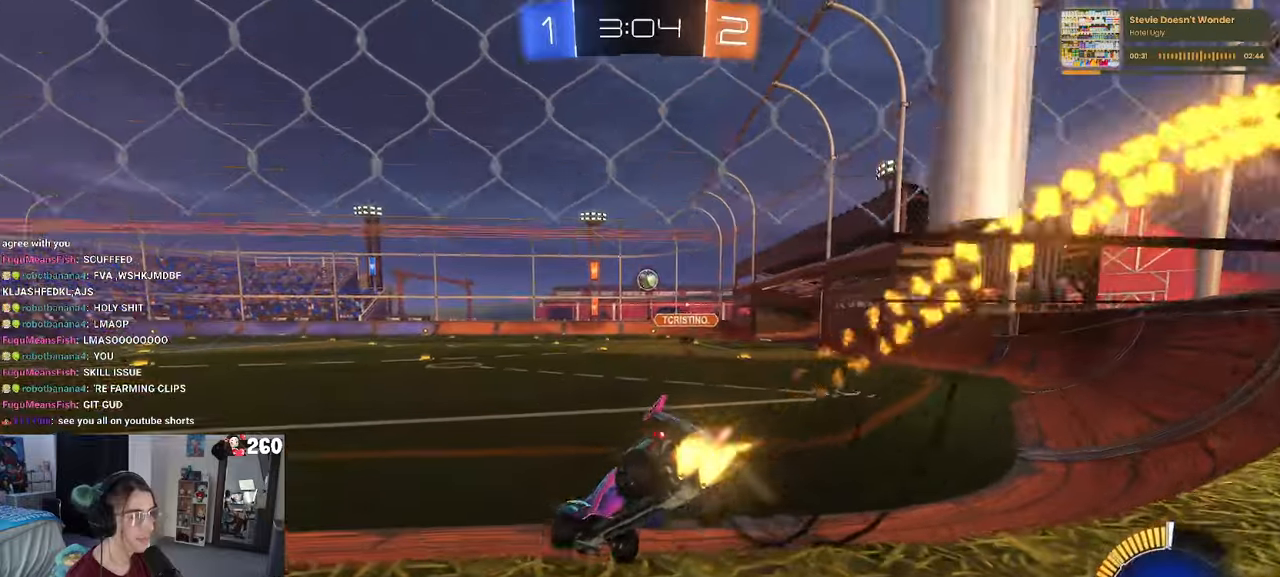
{"buttons": ["CROSS", "R1", "R2"], "left_stick": "up-left", "right_stick": "center"}
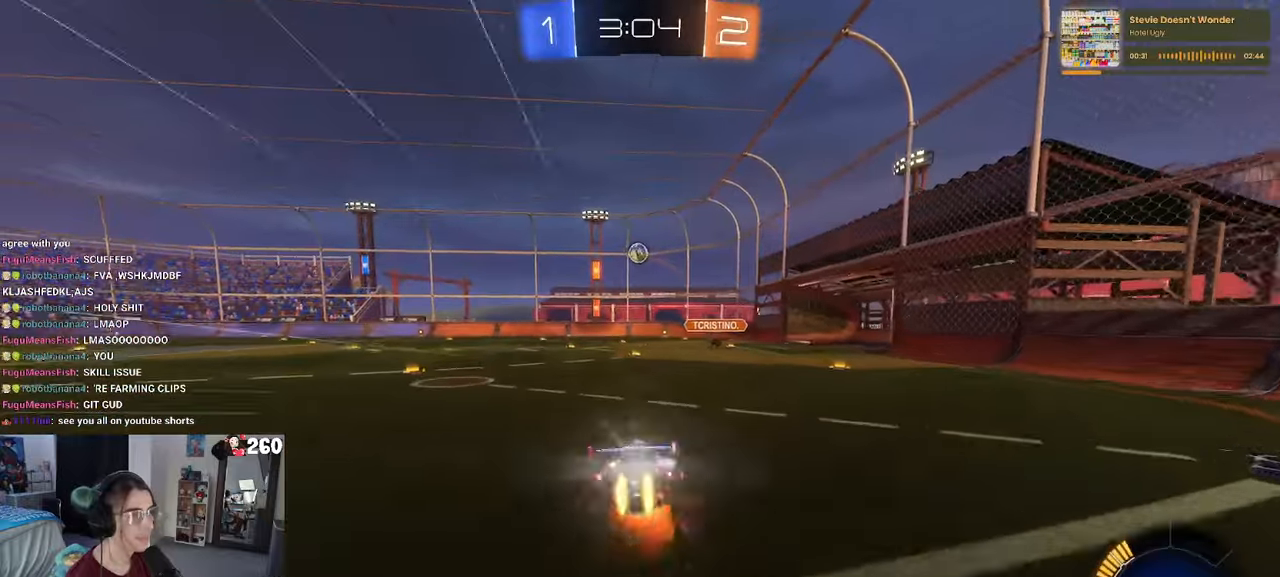
{"buttons": ["SQUARE", "R2"], "left_stick": "down-left", "right_stick": "center", "events": [[34, "left_stick", "down"], [50, "SQUARE", "down"], [100, "CROSS", "up"], [267, "R1", "up"], [317, "left_stick", "down-left"]]}
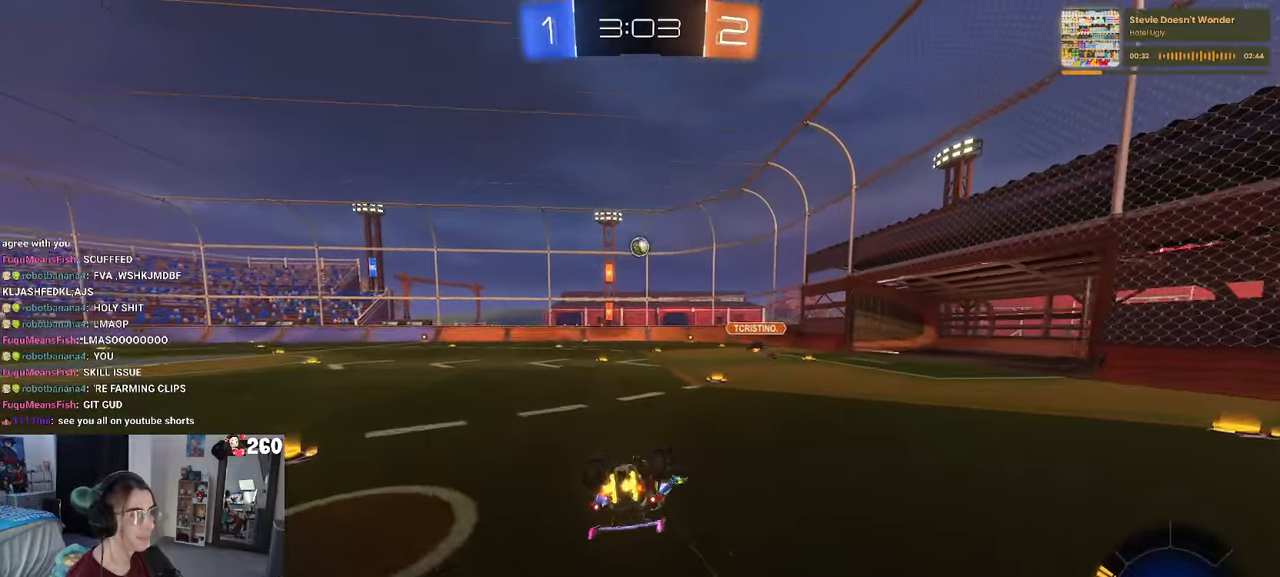
{"buttons": ["R2"], "left_stick": "center", "right_stick": "center", "events": [[384, "left_stick", "center"], [400, "SQUARE", "up"]]}
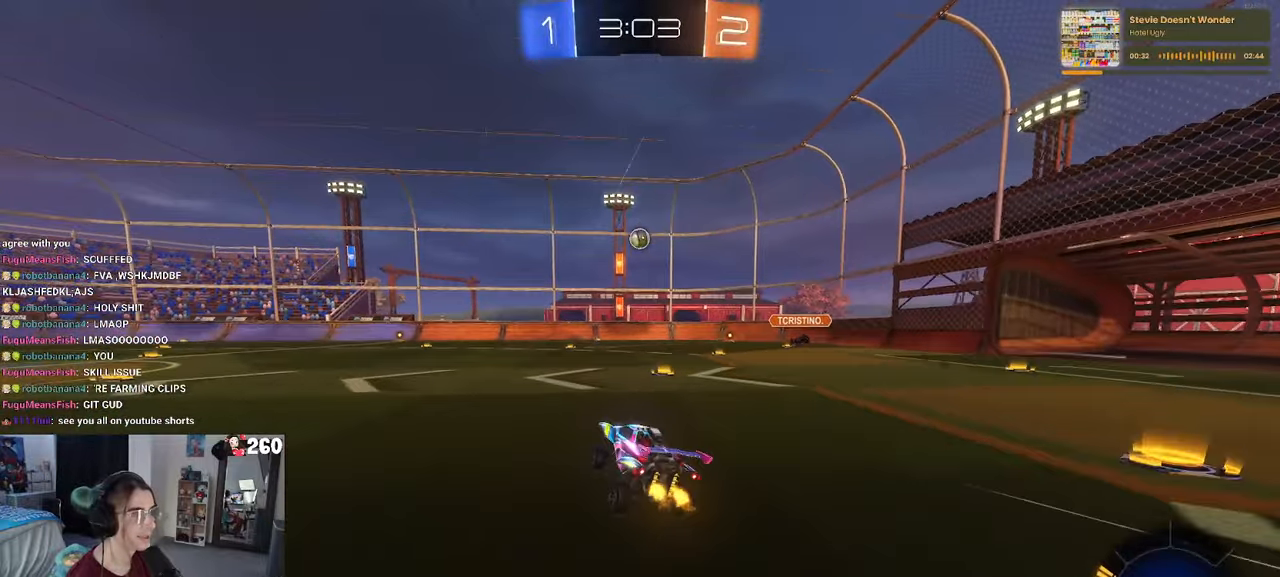
{"buttons": ["R2"], "left_stick": "center", "right_stick": "center"}
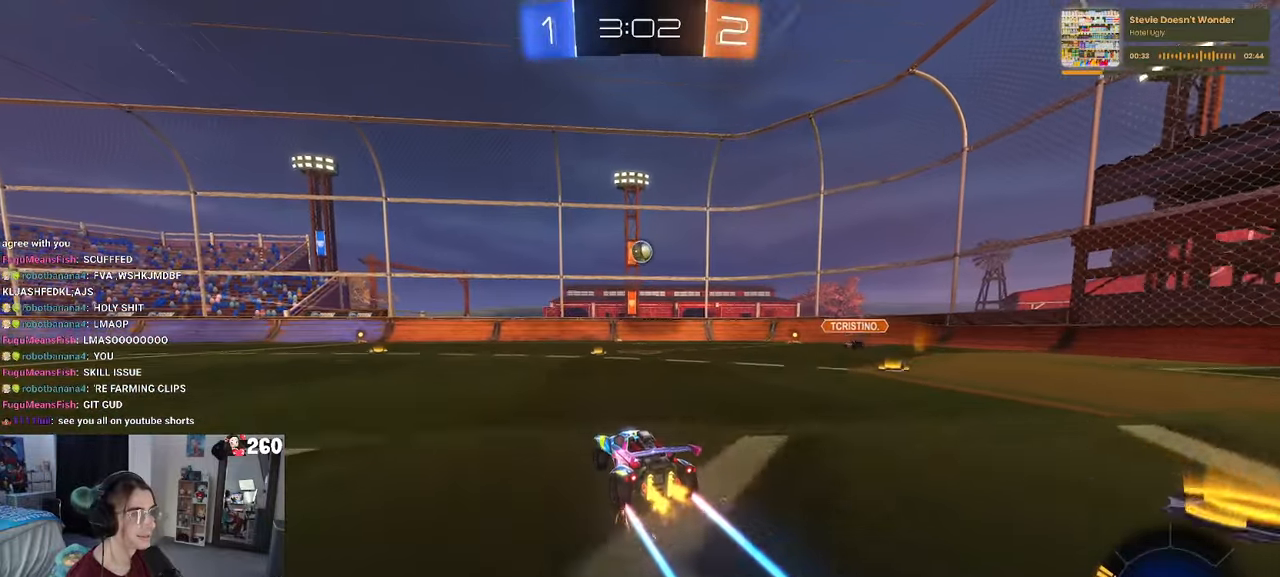
{"buttons": ["R2"], "left_stick": "center", "right_stick": "center", "events": [[350, "left_stick", "right"], [467, "left_stick", "center"]]}
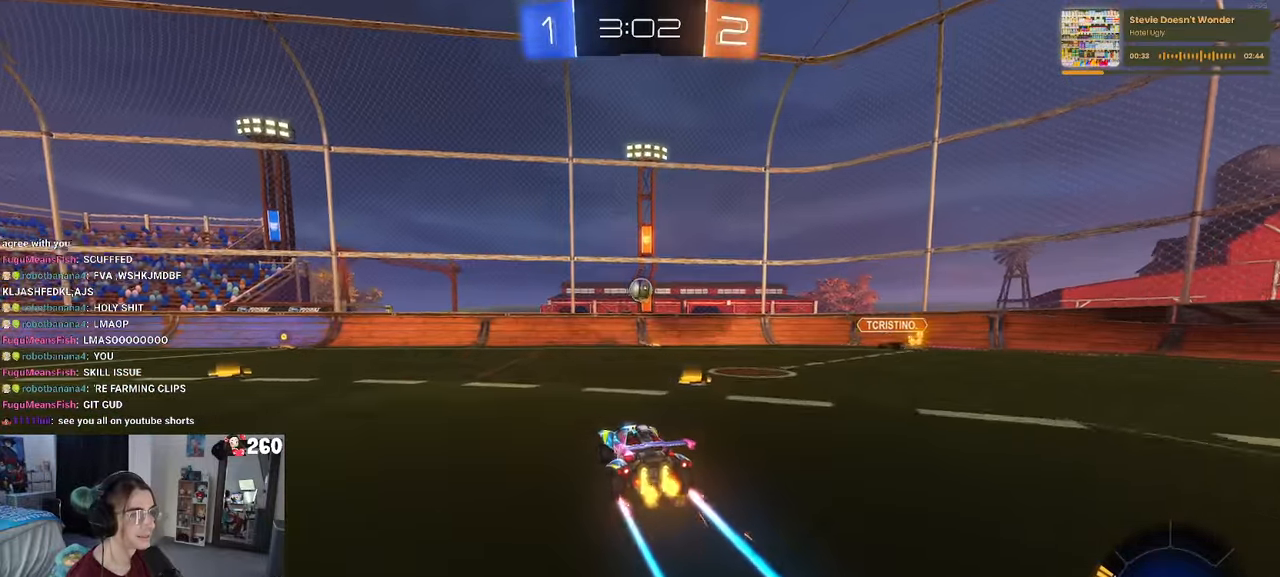
{"buttons": ["R2"], "left_stick": "center", "right_stick": "center", "events": [[334, "left_stick", "right"], [500, "left_stick", "center"]]}
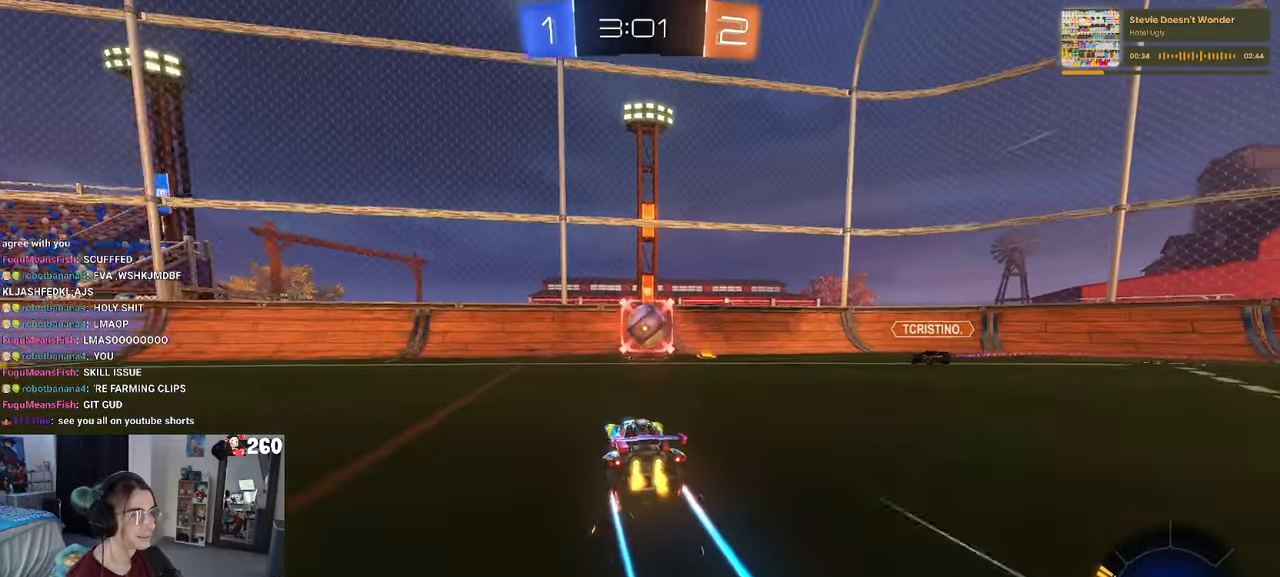
{"buttons": ["R2"], "left_stick": "left", "right_stick": "center", "events": [[100, "left_stick", "left"], [167, "SQUARE", "down"], [334, "SQUARE", "up"]]}
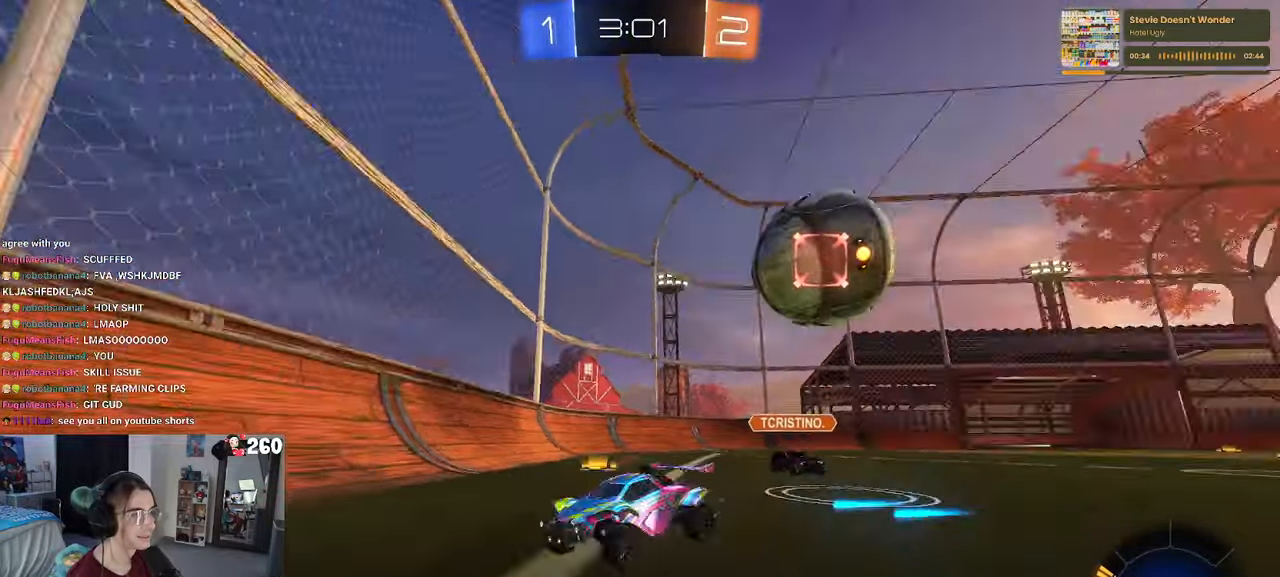
{"buttons": ["R2"], "left_stick": "left", "right_stick": "center", "events": []}
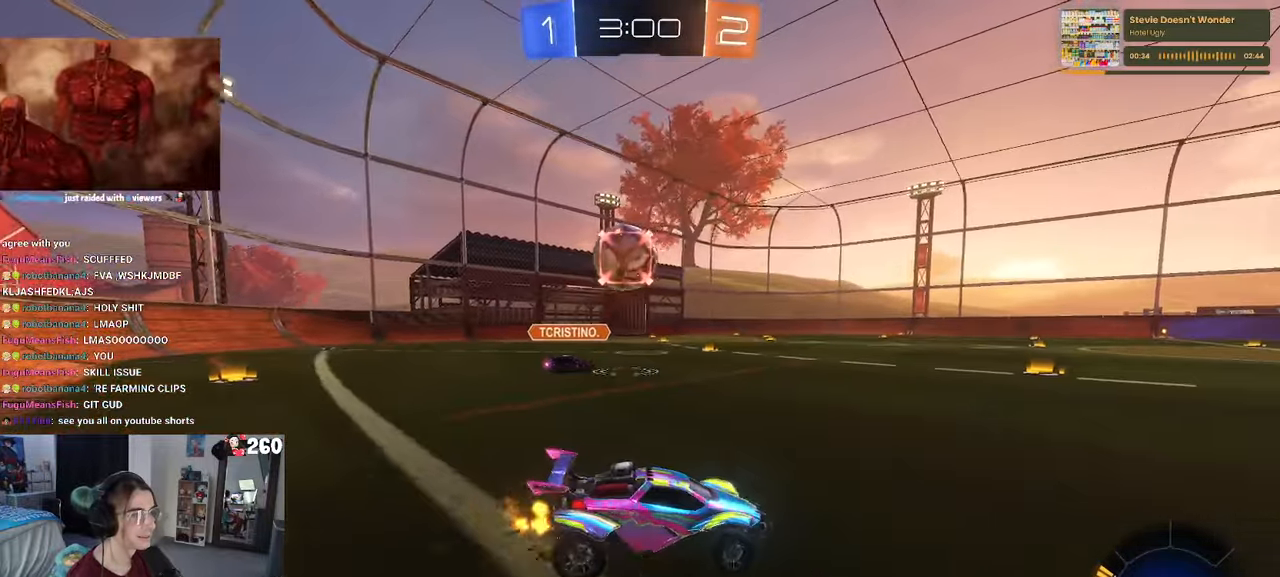
{"buttons": ["R2"], "left_stick": "center", "right_stick": "center", "events": [[350, "left_stick", "center"], [417, "L3", "down"], [500, "L3", "up"]]}
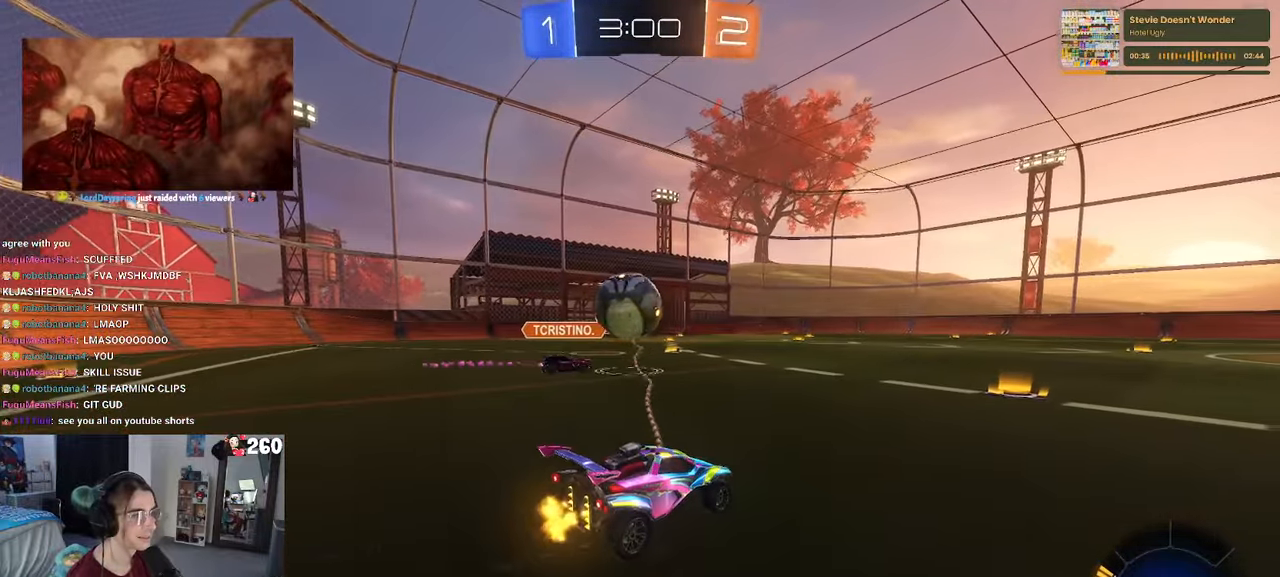
{"buttons": ["R2"], "left_stick": "left", "right_stick": "center", "events": [[483, "left_stick", "left"]]}
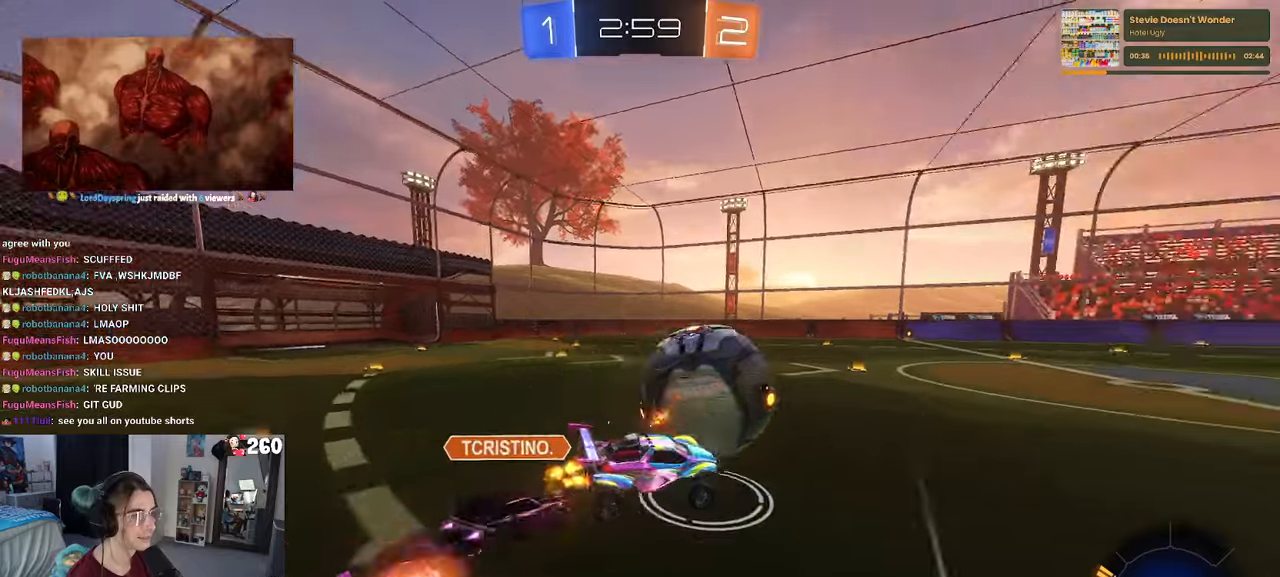
{"buttons": ["R2"], "left_stick": "down-right", "right_stick": "center", "events": [[100, "L1", "down"], [200, "left_stick", "down-left"], [433, "left_stick", "down-right"], [450, "L1", "up"]]}
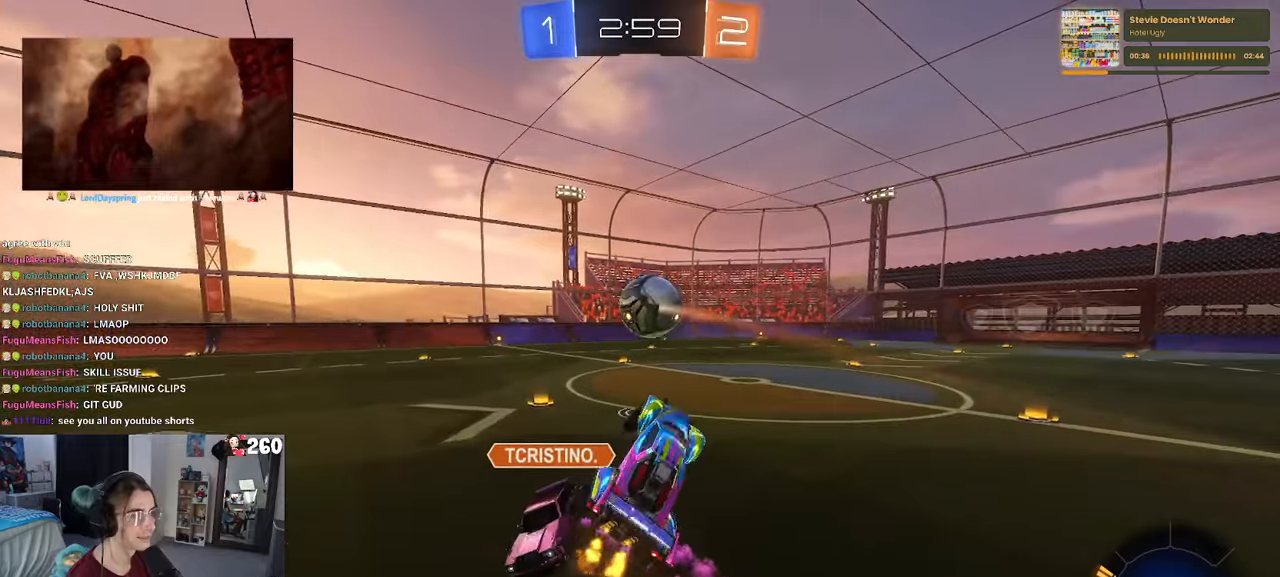
{"buttons": ["SQUARE", "R2"], "left_stick": "up", "right_stick": "center", "events": [[16, "SQUARE", "down"], [200, "left_stick", "up"]]}
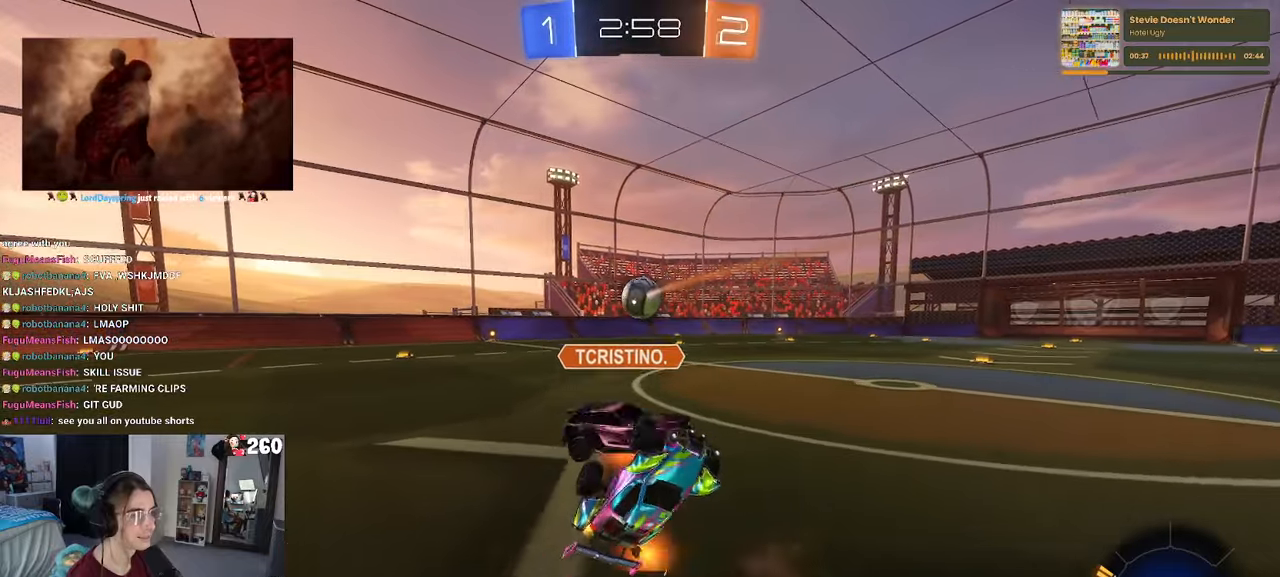
{"buttons": ["R2"], "left_stick": "up-right", "right_stick": "center", "events": [[116, "SQUARE", "up"], [166, "left_stick", "center"], [433, "left_stick", "up-right"]]}
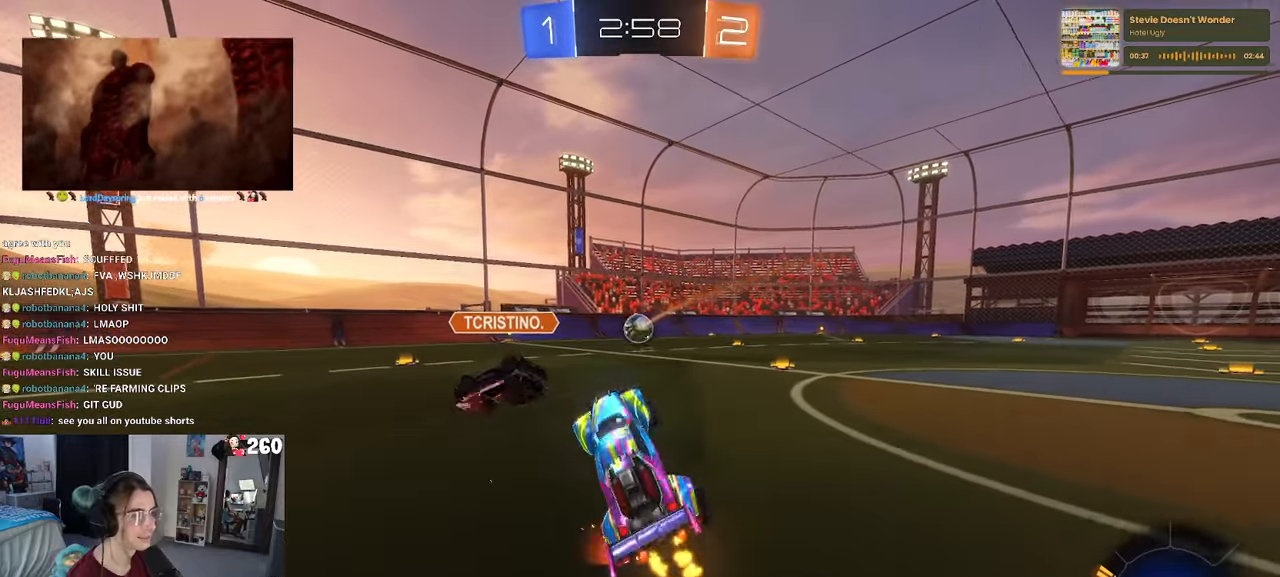
{"buttons": ["R1", "R2"], "left_stick": "center", "right_stick": "center", "events": [[116, "R1", "down"], [133, "CROSS", "down"], [216, "CROSS", "up"], [383, "left_stick", "center"]]}
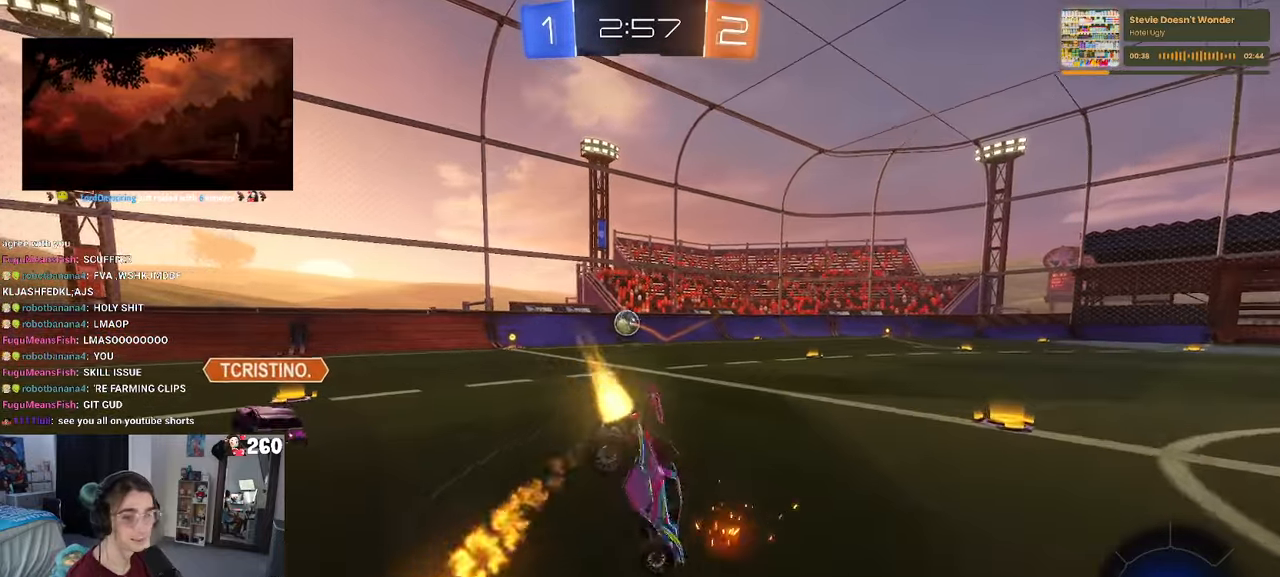
{"buttons": ["R2"], "left_stick": "up-right", "right_stick": "center", "events": [[183, "R1", "up"], [250, "left_stick", "up-right"], [283, "SQUARE", "down"], [483, "SQUARE", "up"]]}
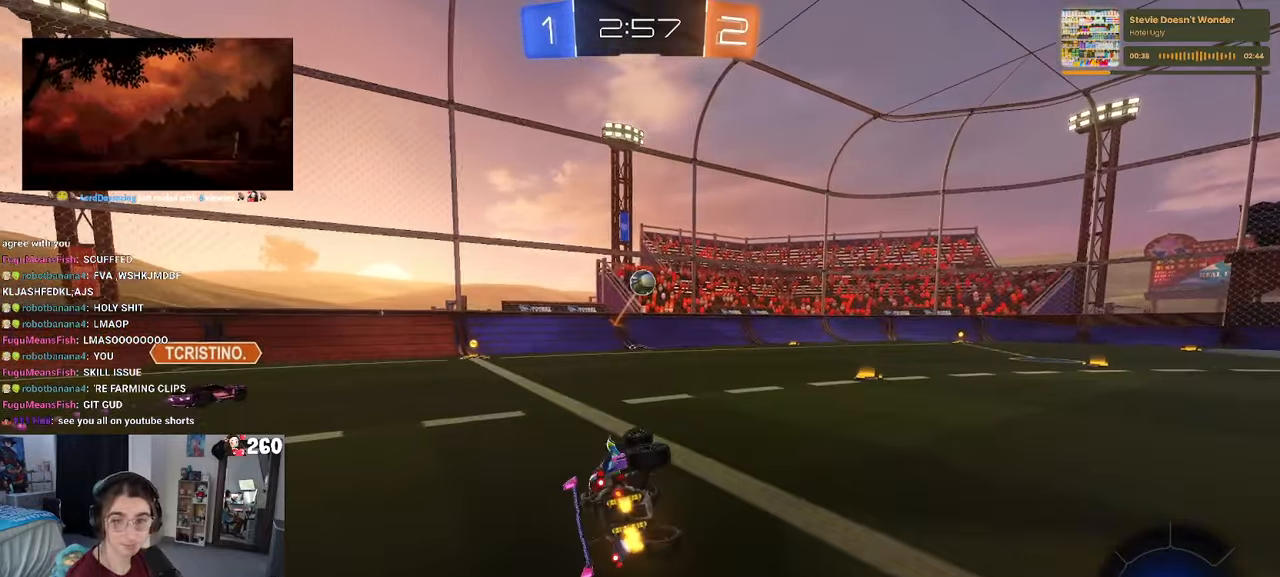
{"buttons": ["R1", "R2"], "left_stick": "right", "right_stick": "center", "events": [[133, "left_stick", "center"], [250, "left_stick", "right"], [333, "R1", "down"]]}
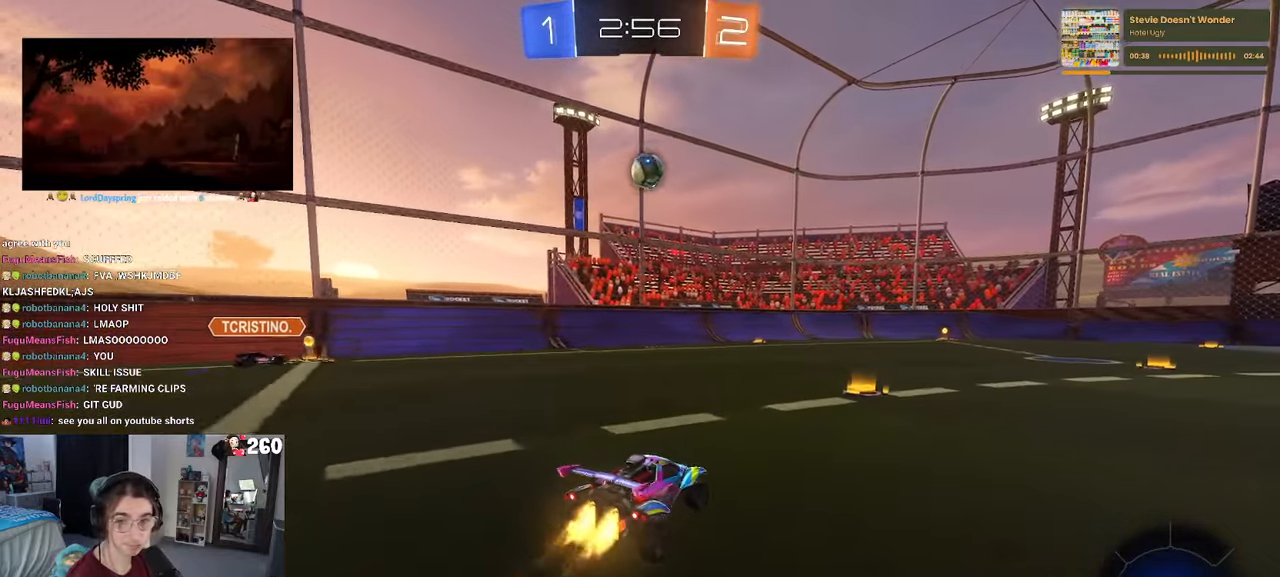
{"buttons": ["R1", "R2"], "left_stick": "center", "right_stick": "center", "events": [[150, "left_stick", "center"]]}
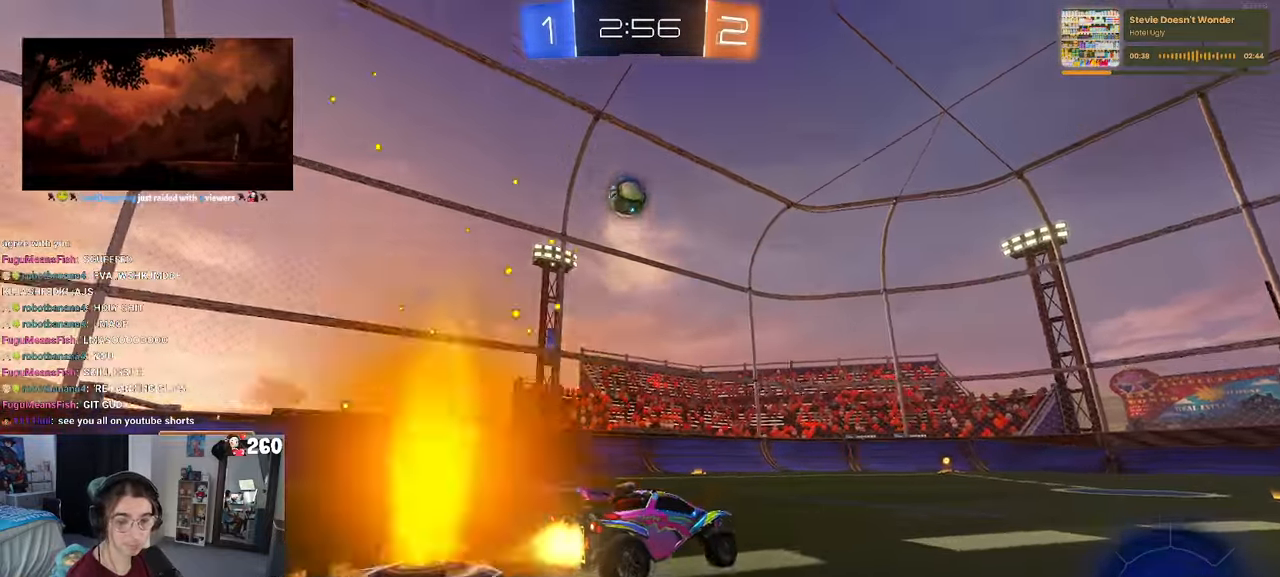
{"buttons": ["TRIANGLE", "R2"], "left_stick": "center", "right_stick": "center", "events": [[50, "TRIANGLE", "down"], [50, "left_stick", "left"], [166, "TRIANGLE", "up"], [266, "left_stick", "center"], [283, "R1", "up"], [500, "TRIANGLE", "down"]]}
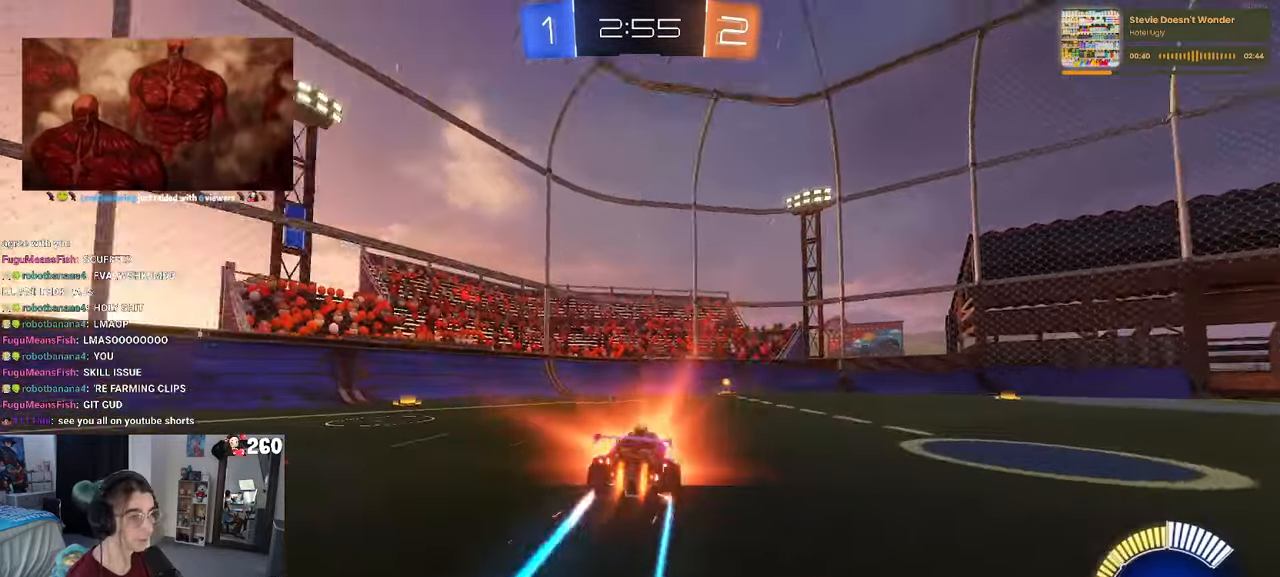
{"buttons": ["R2"], "left_stick": "right", "right_stick": "center", "events": [[133, "TRIANGLE", "up"], [450, "left_stick", "right"]]}